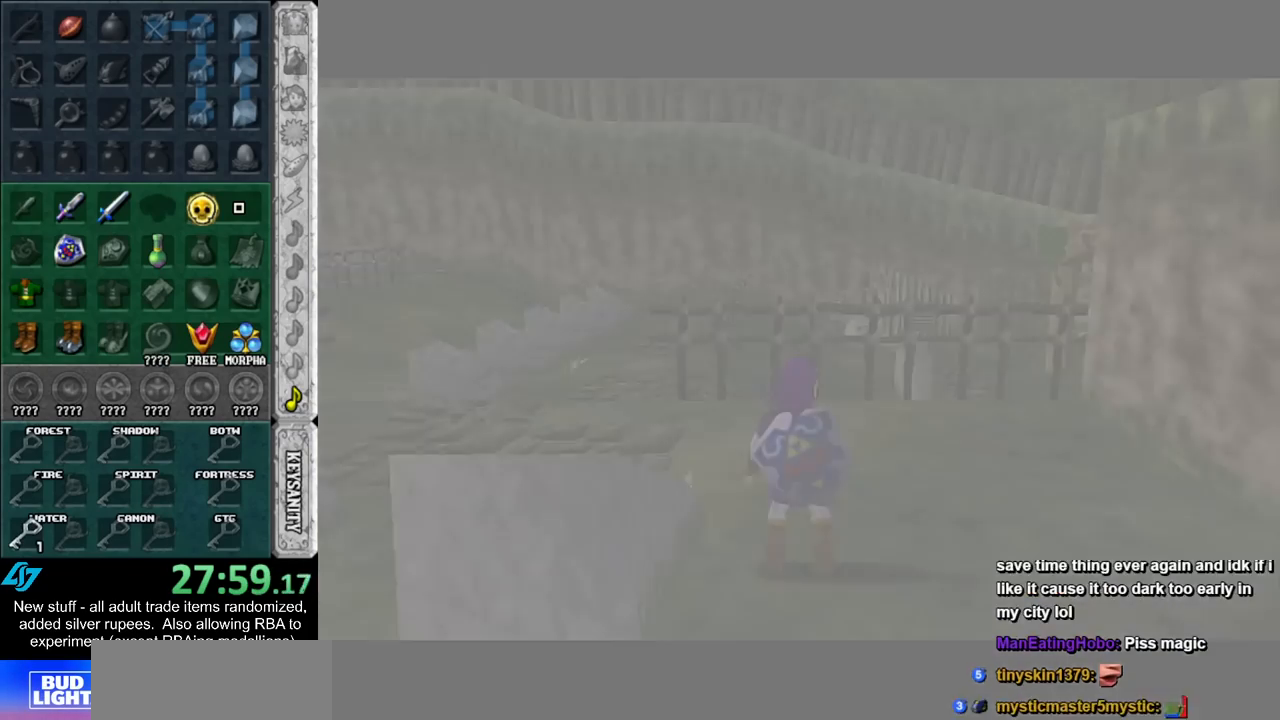
Gameplay with a controller (Nintendo layout); each line is a JSON object with the inputs held at the frame after it. "events" lists button and stick changes between this image and that frame as [ms after this image, input, new state], when the widget could be followed in between. Not read: L3 R3.
{"buttons": [], "left_stick": "up", "right_stick": "center", "events": []}
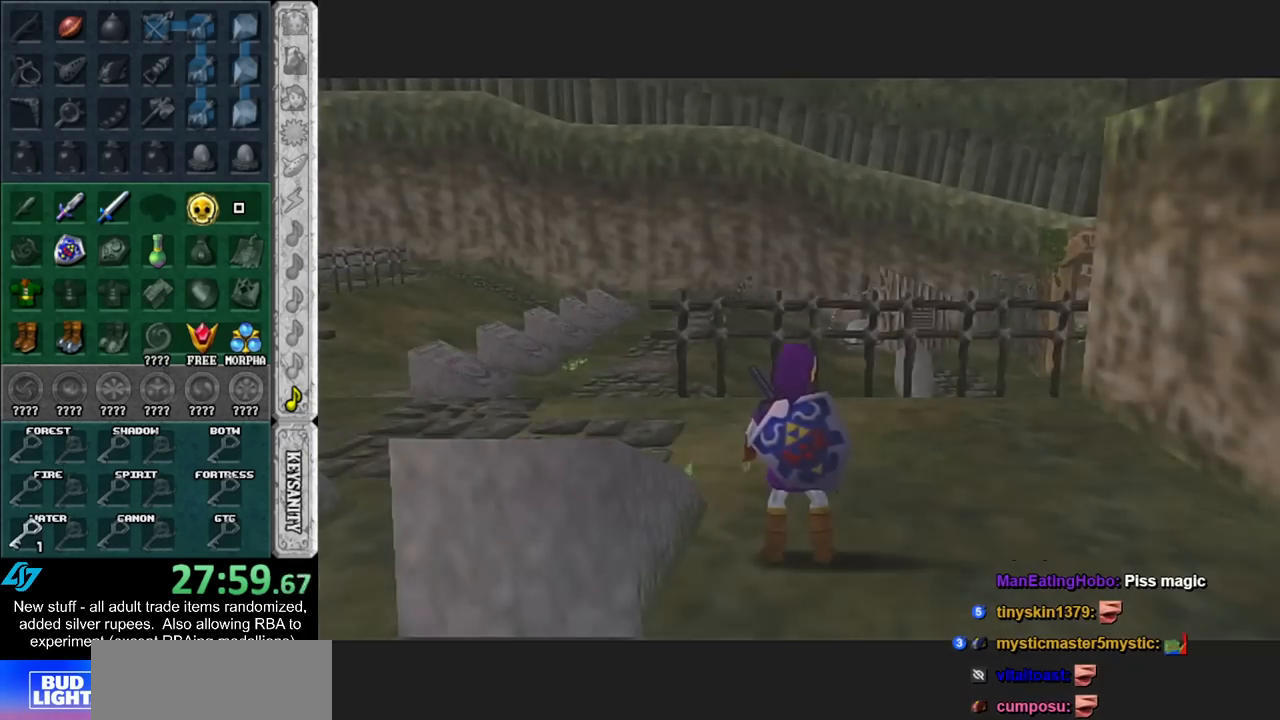
{"buttons": ["A"], "left_stick": "up-left", "right_stick": "center", "events": [[83, "left_stick", "up-left"], [333, "A", "down"]]}
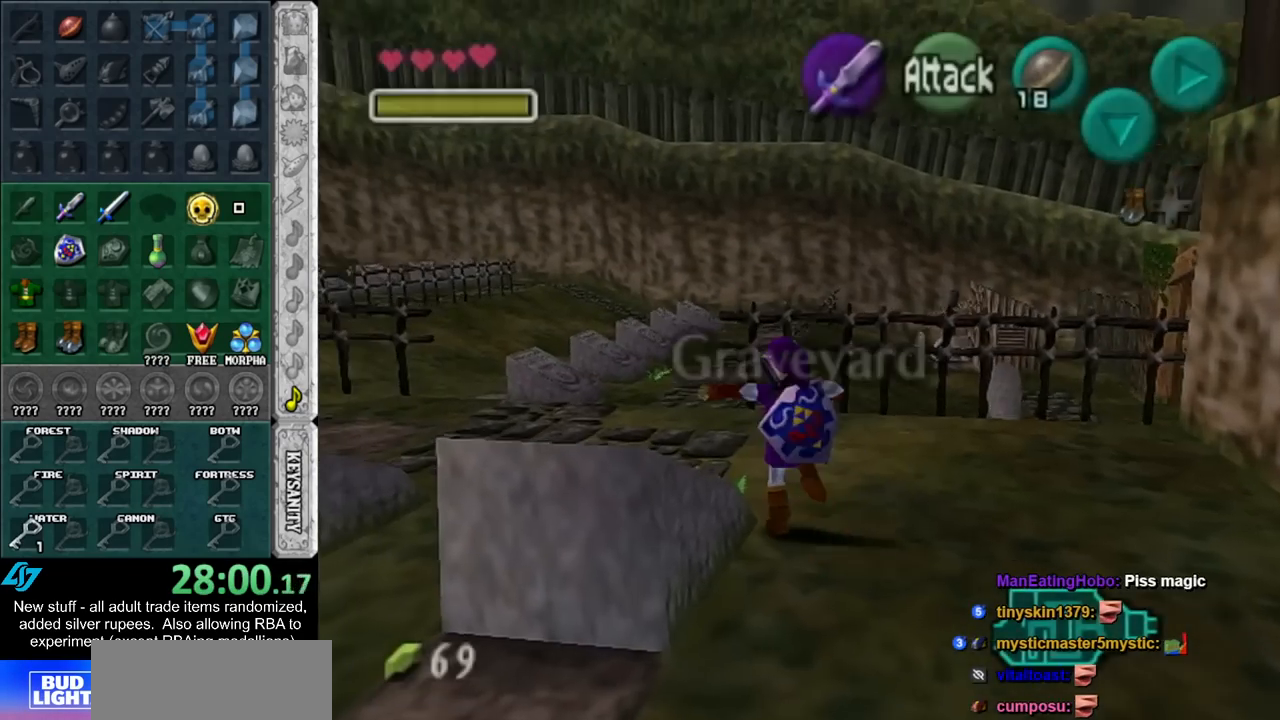
{"buttons": [], "left_stick": "up", "right_stick": "center", "events": [[17, "A", "up"], [333, "left_stick", "up"]]}
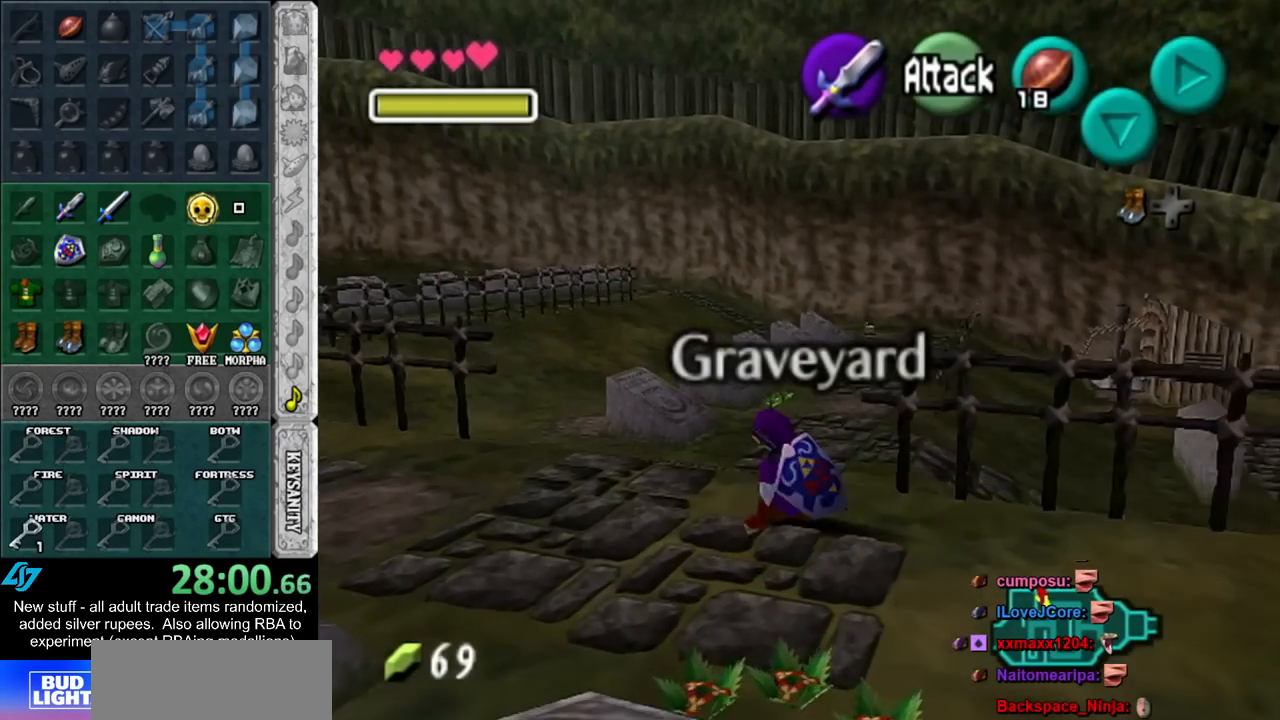
{"buttons": ["A"], "left_stick": "up-right", "right_stick": "center", "events": [[200, "left_stick", "up-right"], [367, "left_stick", "right"], [417, "A", "down"], [483, "left_stick", "up-right"]]}
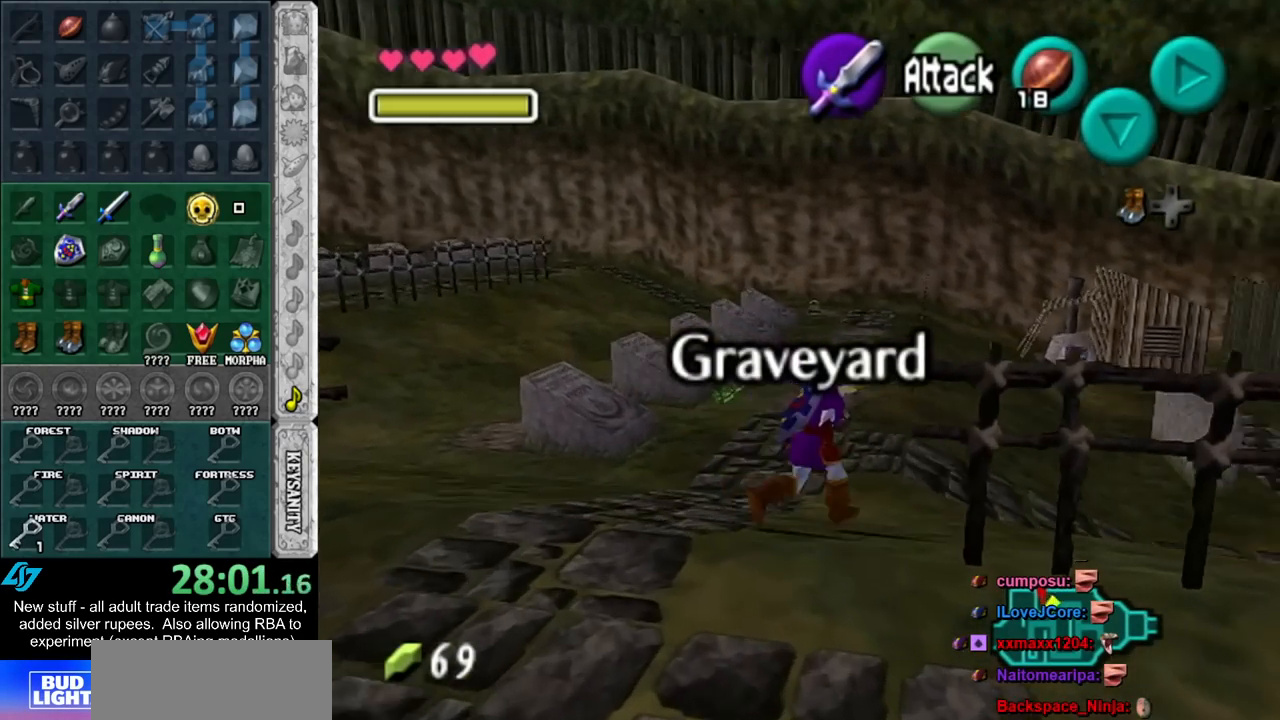
{"buttons": [], "left_stick": "up", "right_stick": "center", "events": [[17, "L1", "down"], [50, "A", "up"], [200, "left_stick", "up"], [267, "L1", "up"]]}
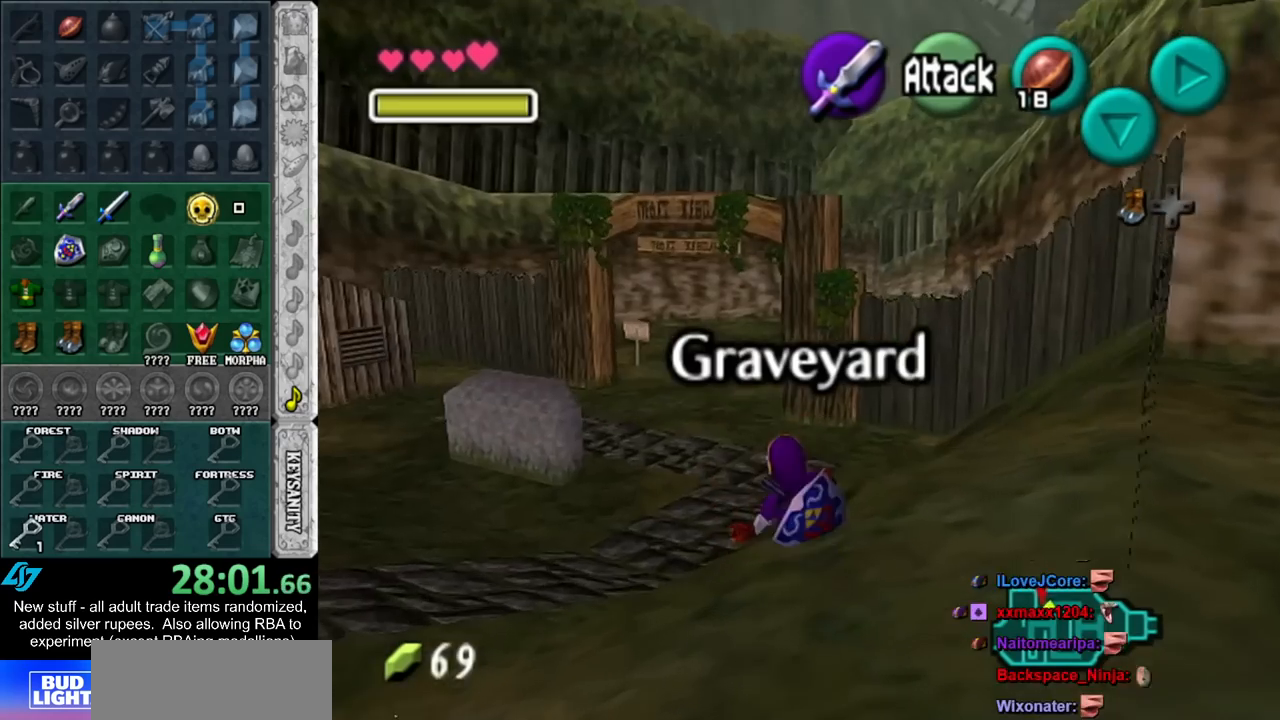
{"buttons": [], "left_stick": "up", "right_stick": "center", "events": [[267, "A", "down"], [450, "A", "up"]]}
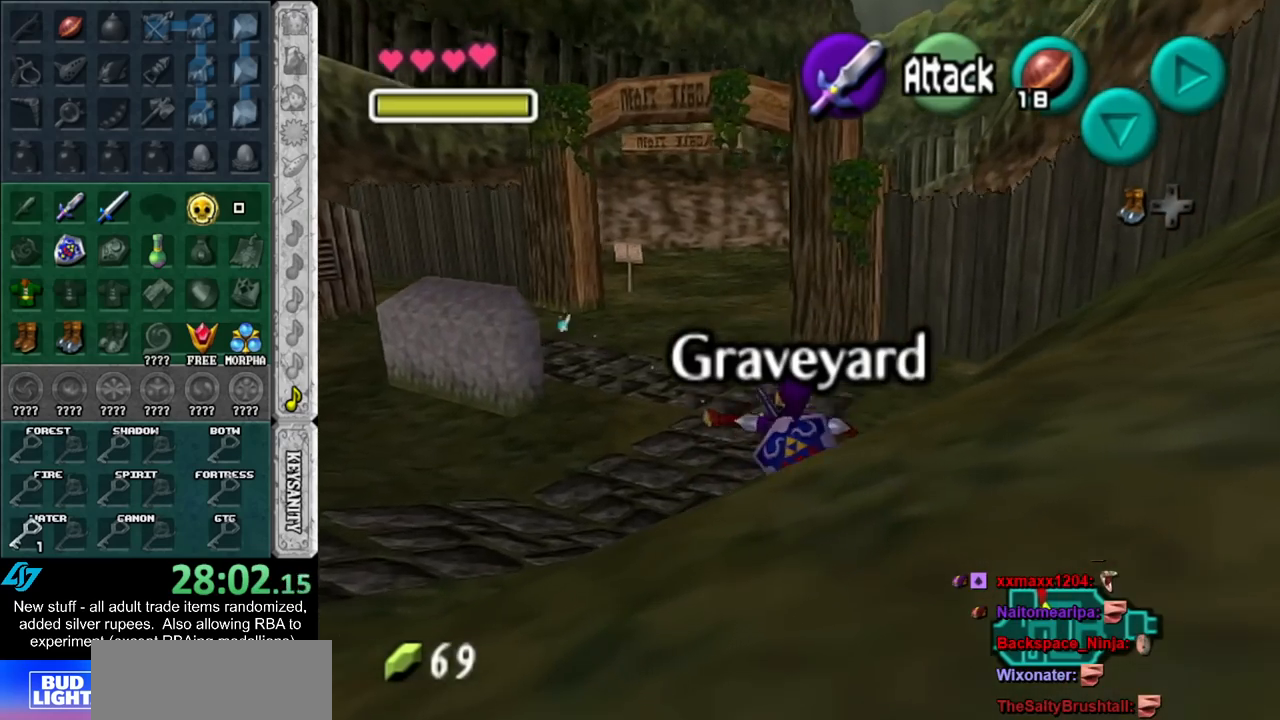
{"buttons": [], "left_stick": "up", "right_stick": "center", "events": []}
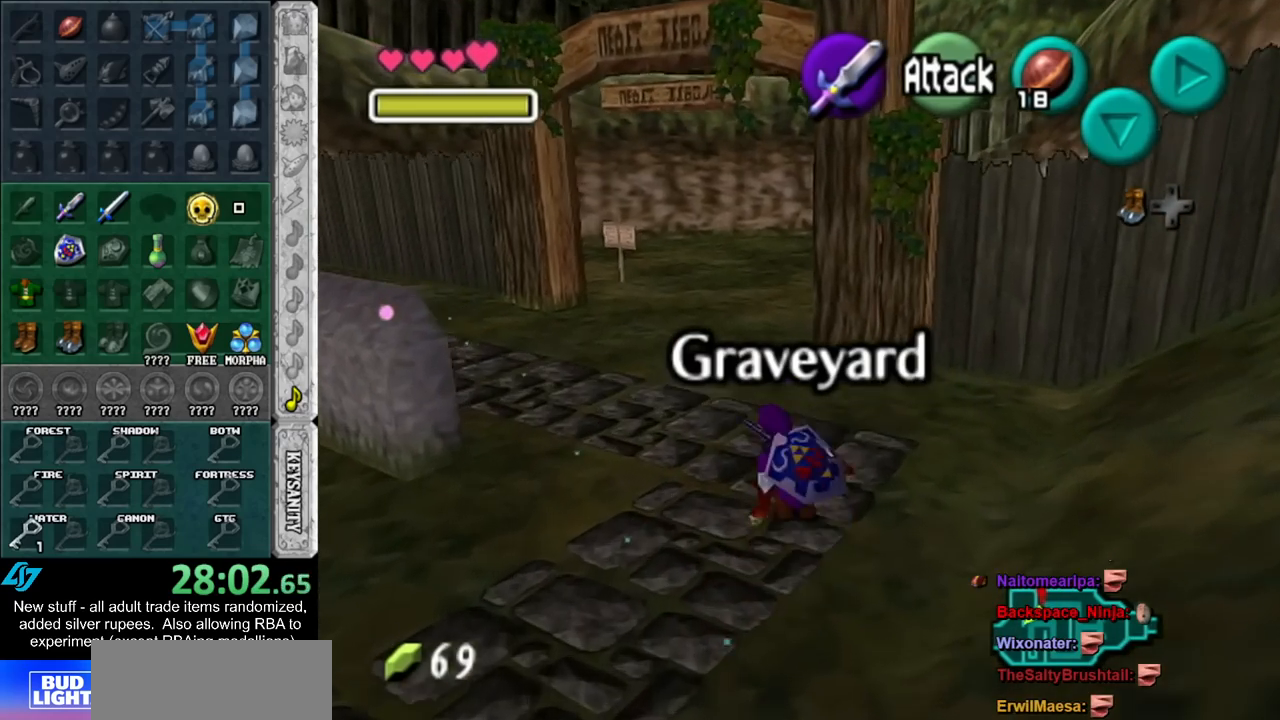
{"buttons": [], "left_stick": "up", "right_stick": "center", "events": [[83, "A", "down"], [267, "A", "up"]]}
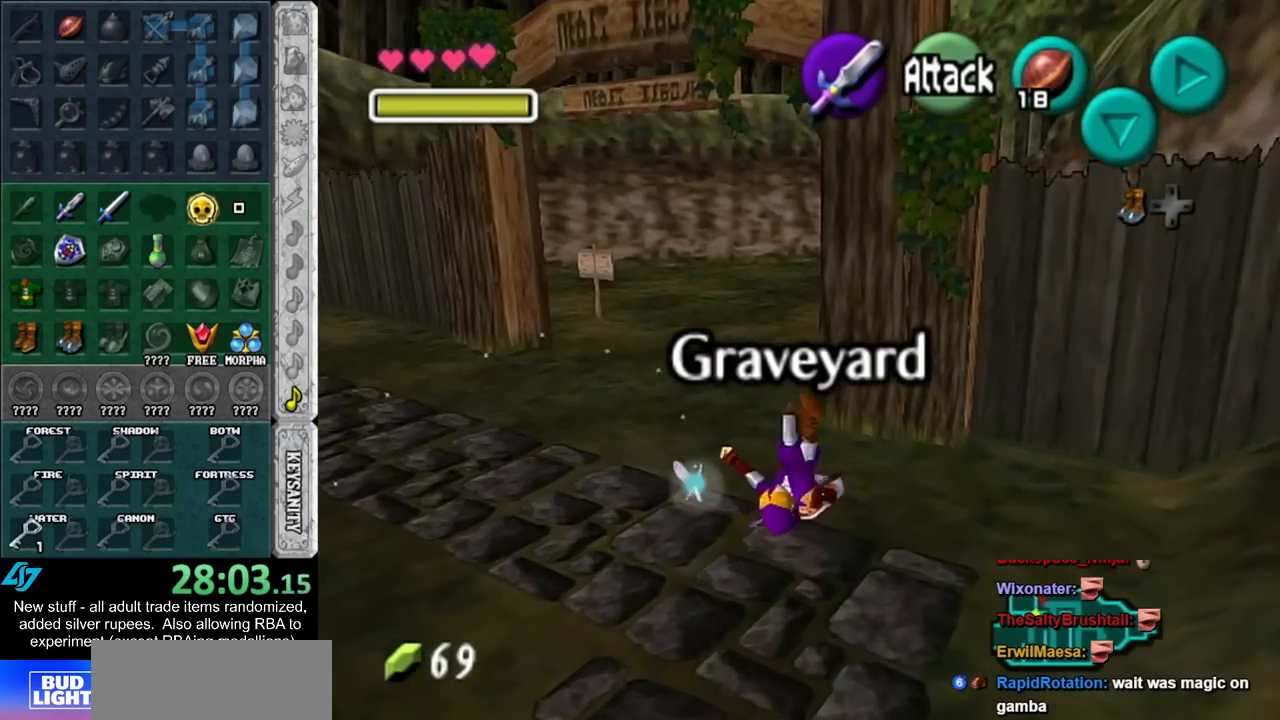
{"buttons": ["A"], "left_stick": "up", "right_stick": "center", "events": [[400, "A", "down"]]}
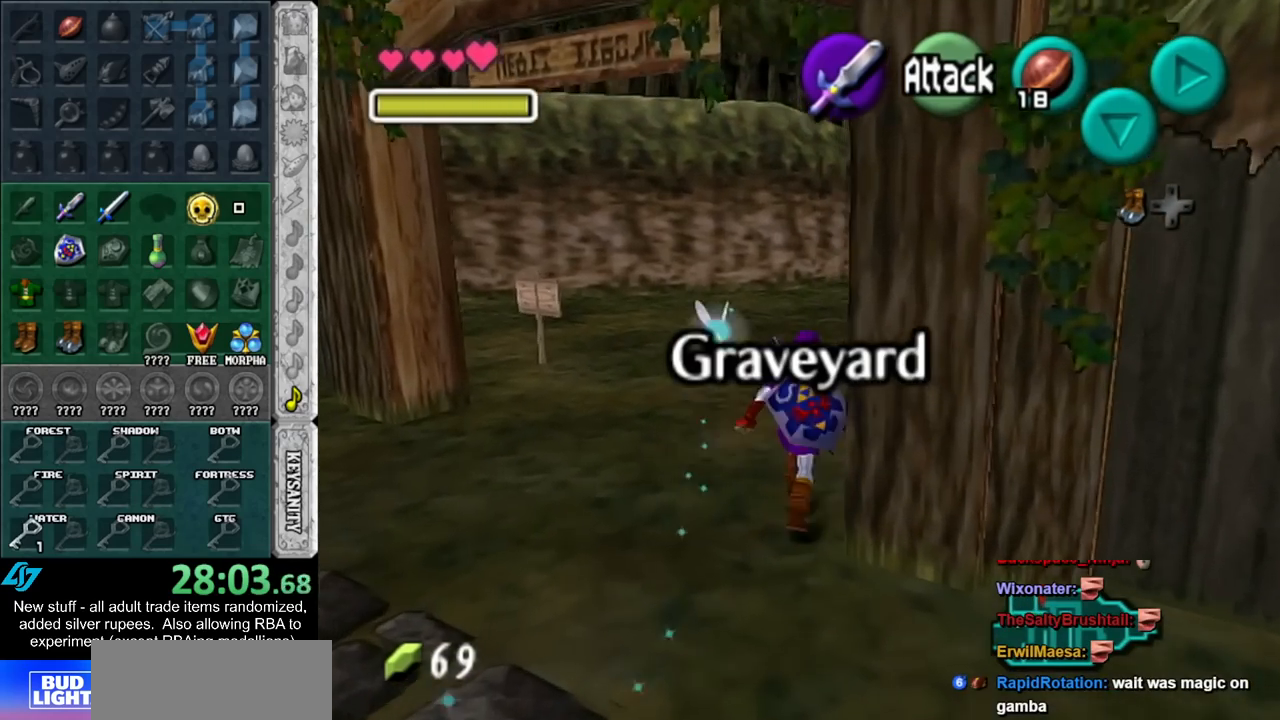
{"buttons": [], "left_stick": "up", "right_stick": "center", "events": [[67, "A", "up"]]}
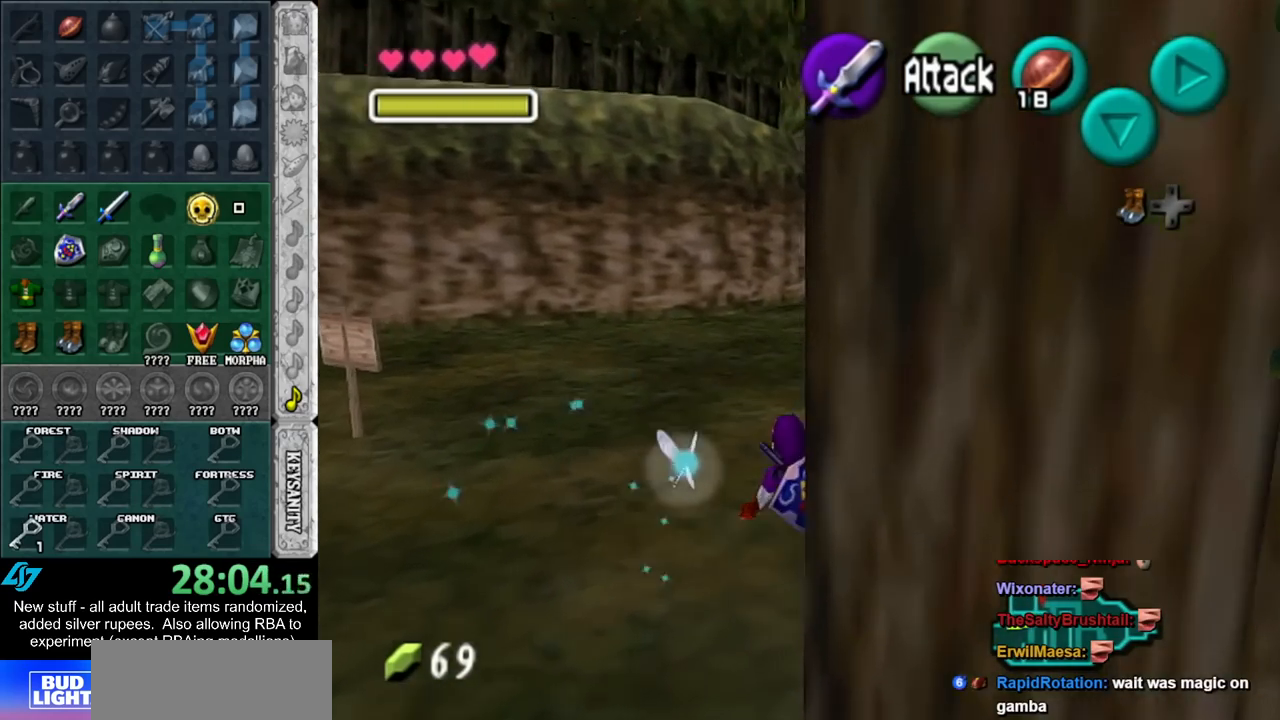
{"buttons": [], "left_stick": "up", "right_stick": "center", "events": [[167, "A", "down"], [400, "A", "up"]]}
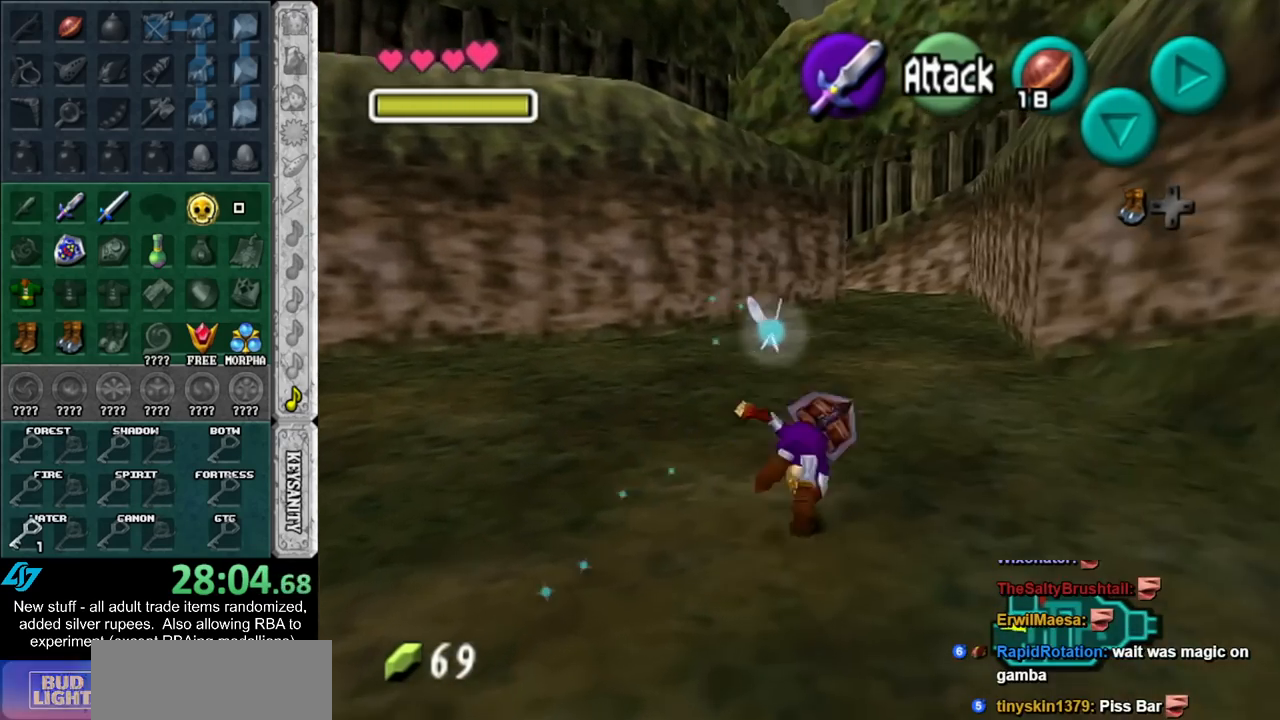
{"buttons": [], "left_stick": "up", "right_stick": "center", "events": []}
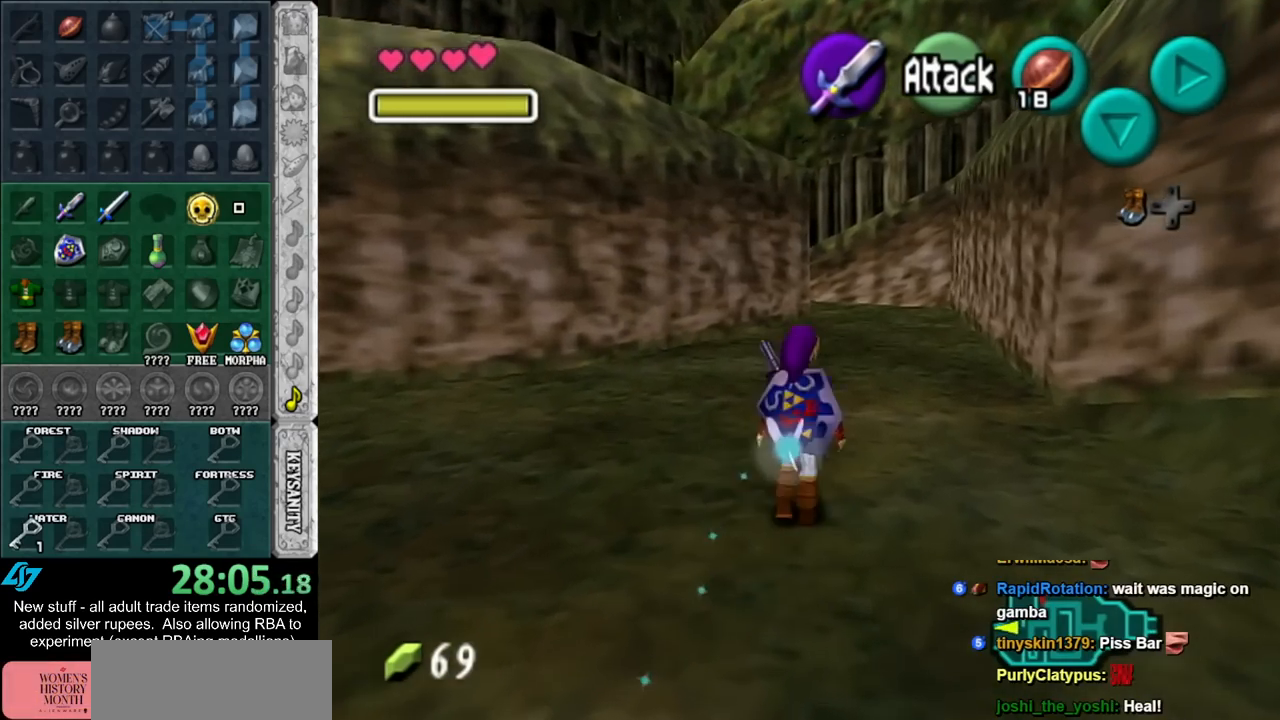
{"buttons": [], "left_stick": "up", "right_stick": "center", "events": [[133, "A", "down"], [367, "A", "up"]]}
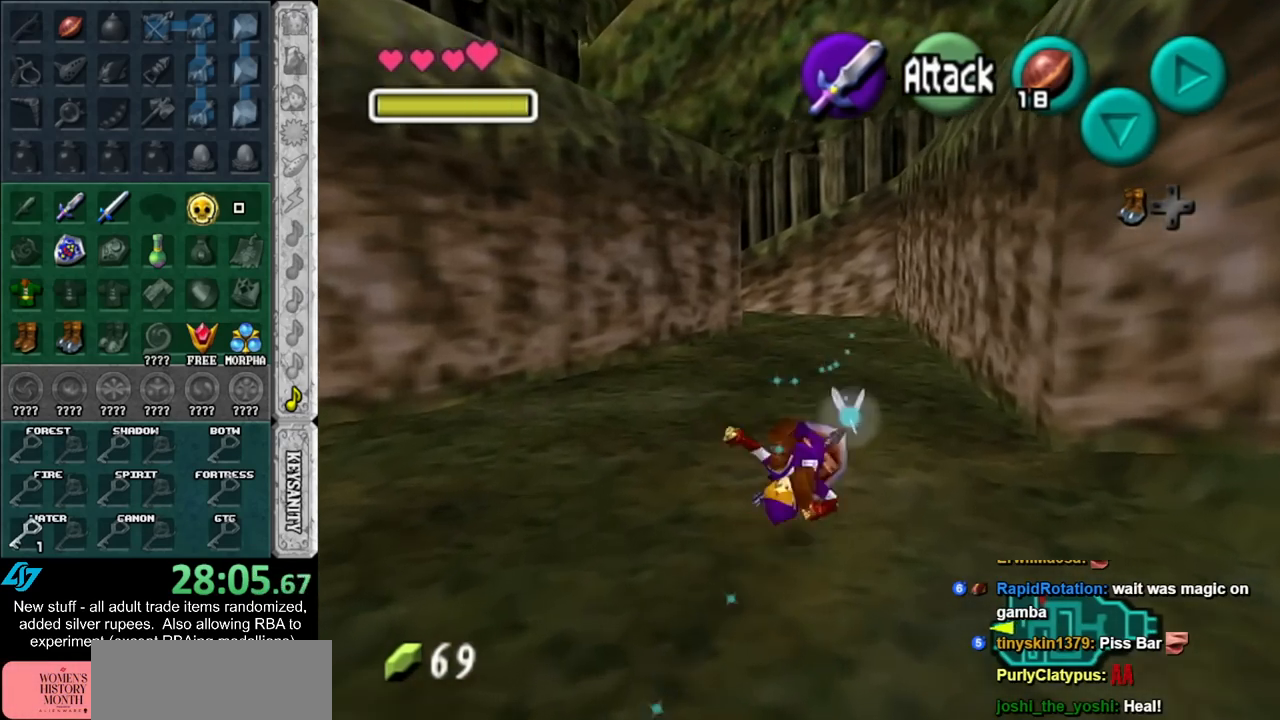
{"buttons": [], "left_stick": "up", "right_stick": "center", "events": []}
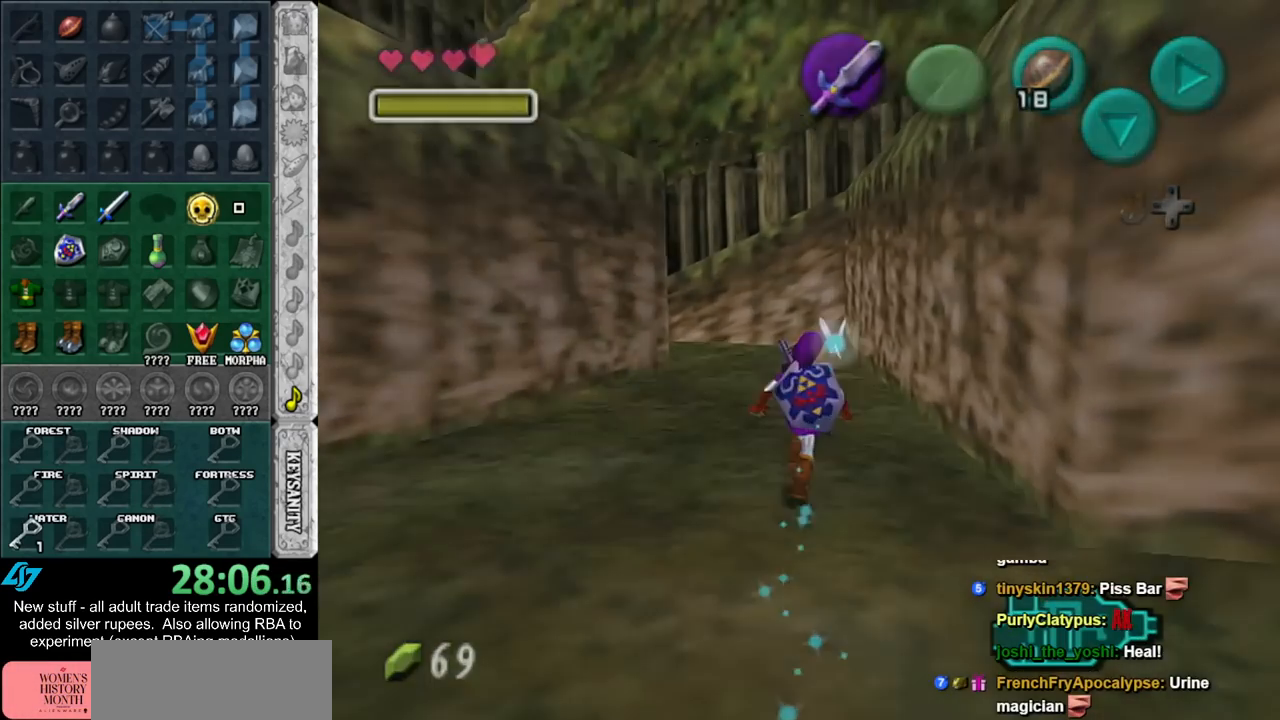
{"buttons": [], "left_stick": "center", "right_stick": "center", "events": [[367, "left_stick", "center"]]}
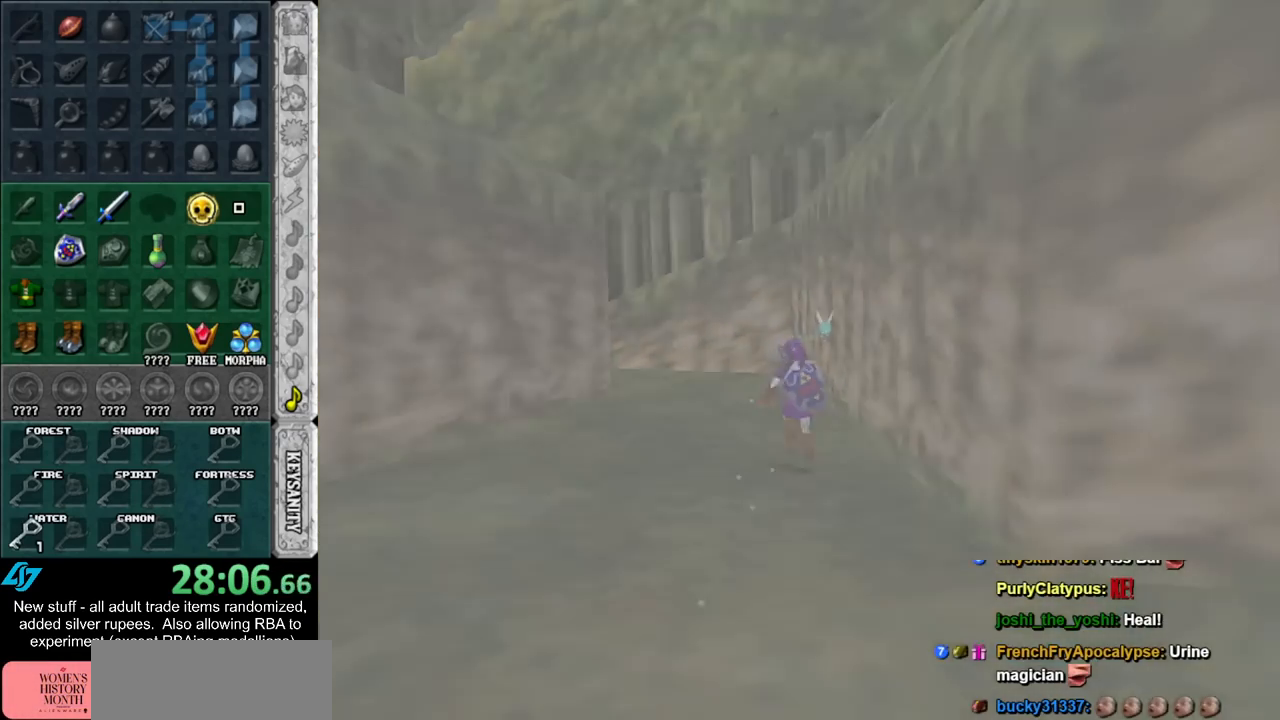
{"buttons": [], "left_stick": "up", "right_stick": "center", "events": [[50, "left_stick", "up"]]}
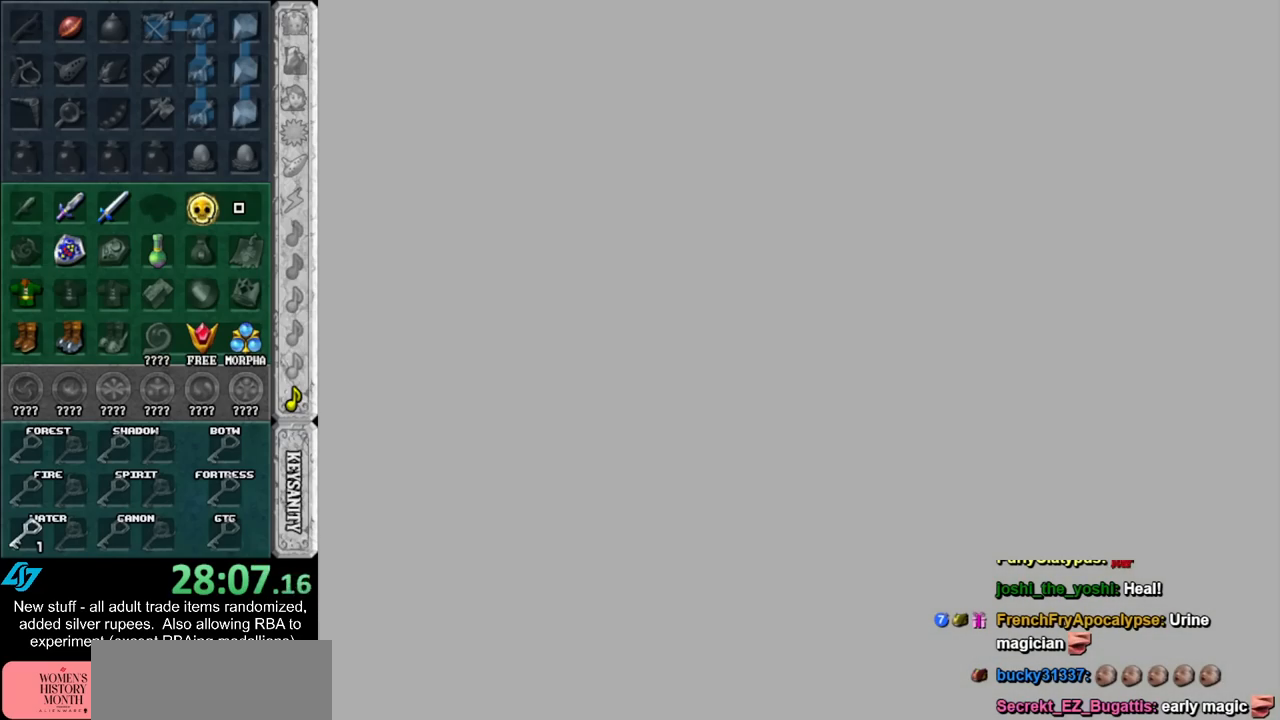
{"buttons": [], "left_stick": "up", "right_stick": "center", "events": []}
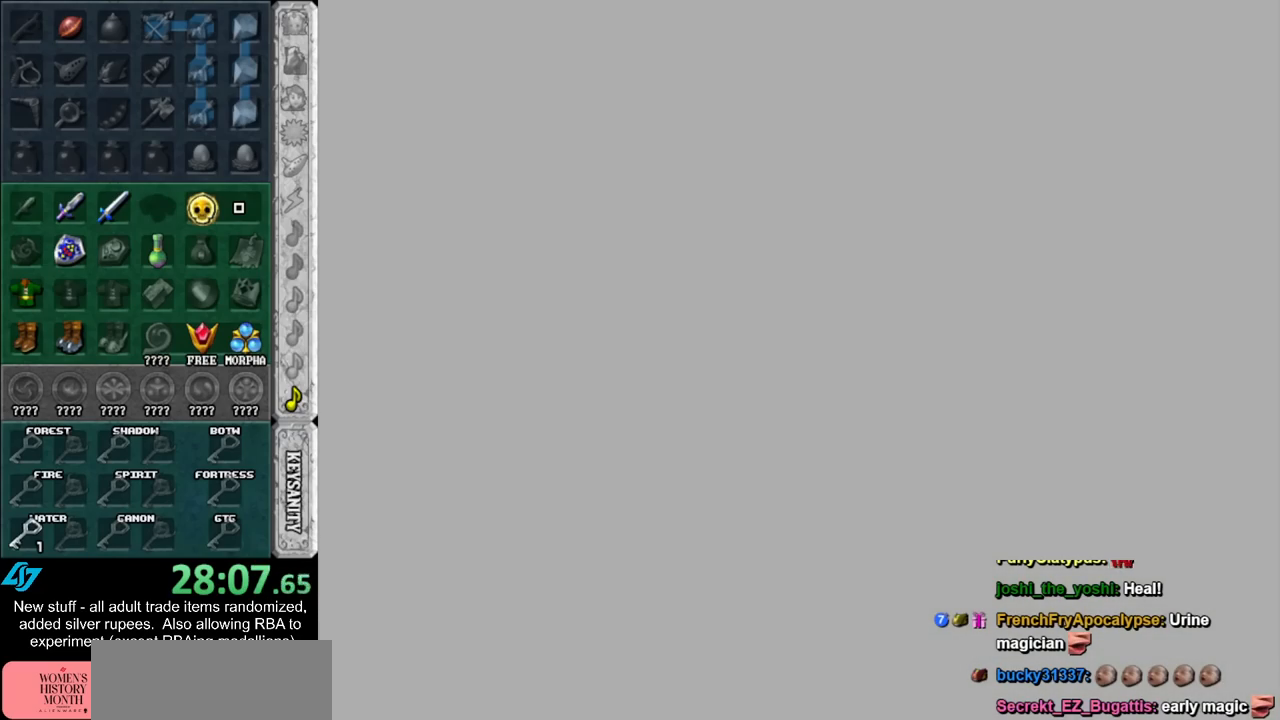
{"buttons": [], "left_stick": "up", "right_stick": "center", "events": []}
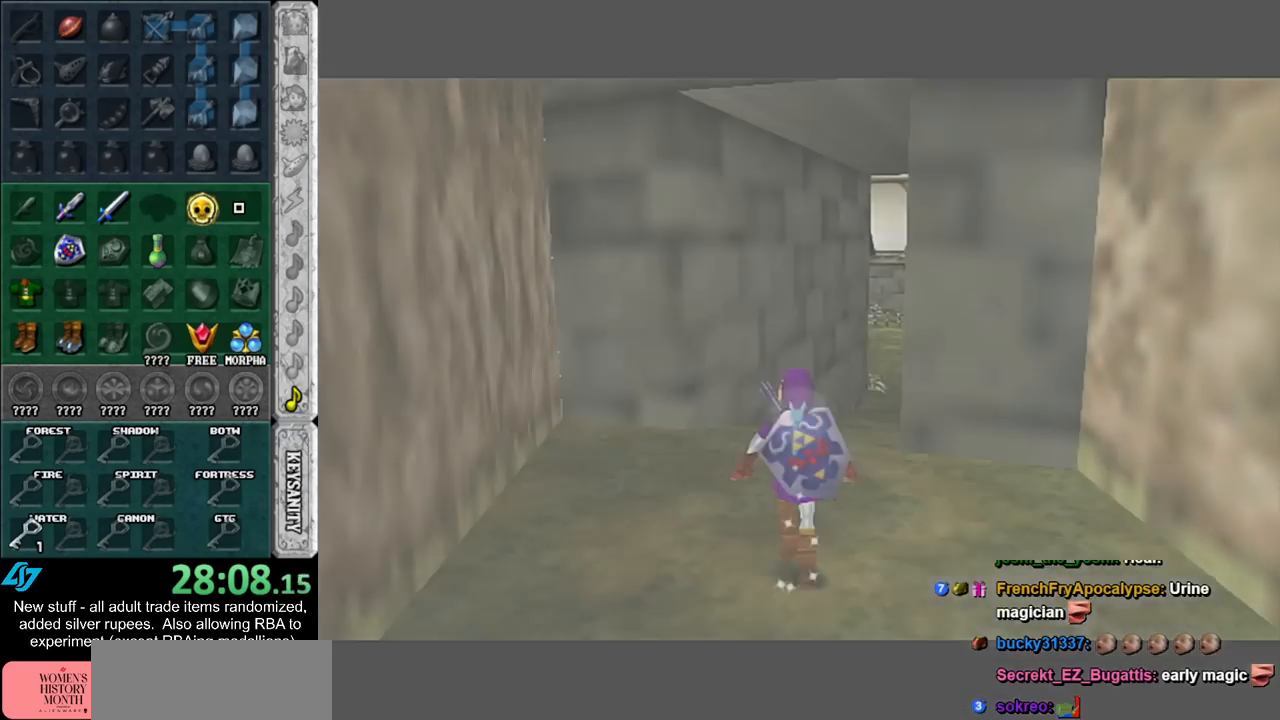
{"buttons": ["A"], "left_stick": "up", "right_stick": "center", "events": [[233, "A", "down"], [367, "A", "up"], [433, "A", "down"]]}
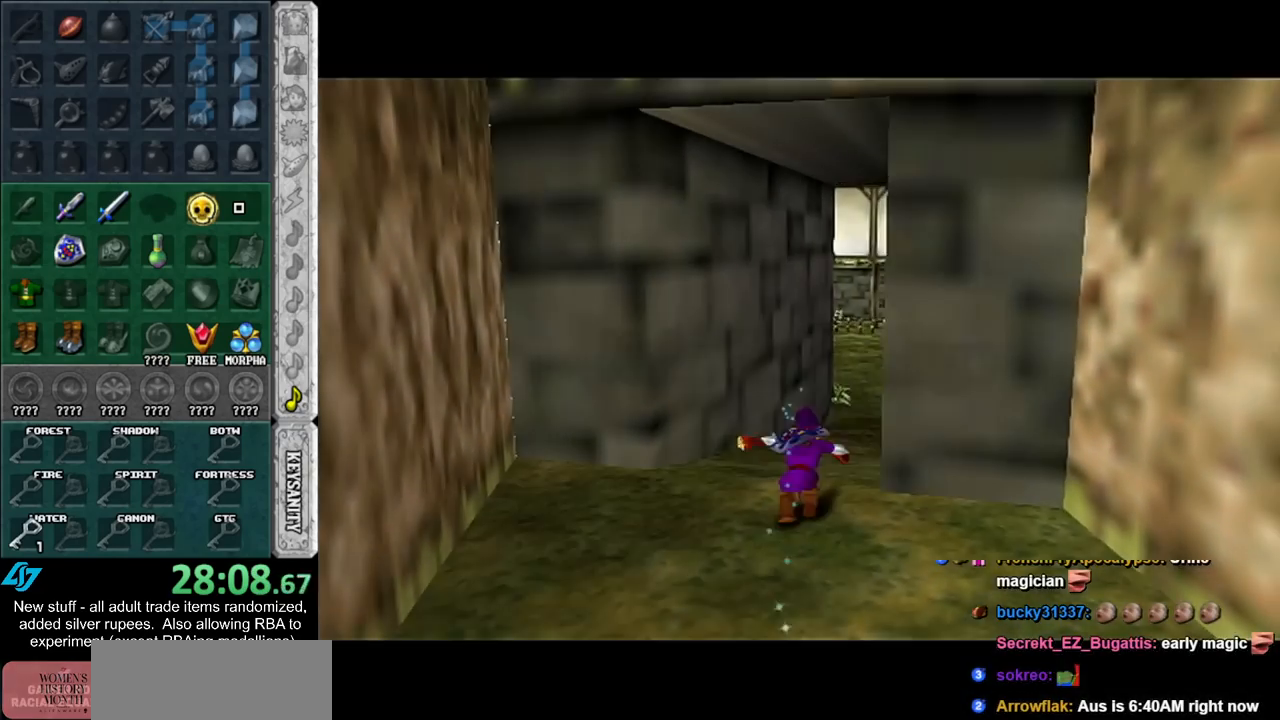
{"buttons": [], "left_stick": "up", "right_stick": "center", "events": [[50, "A", "up"]]}
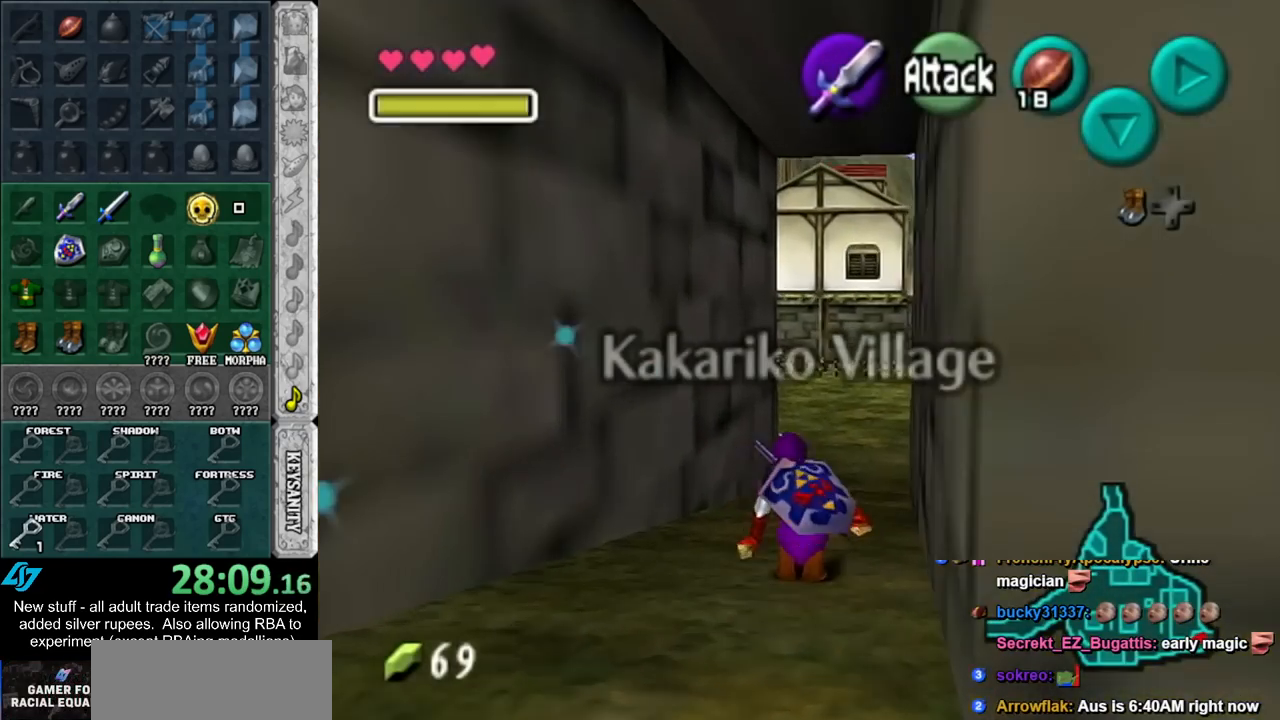
{"buttons": [], "left_stick": "up", "right_stick": "center", "events": [[50, "A", "down"], [233, "A", "up"]]}
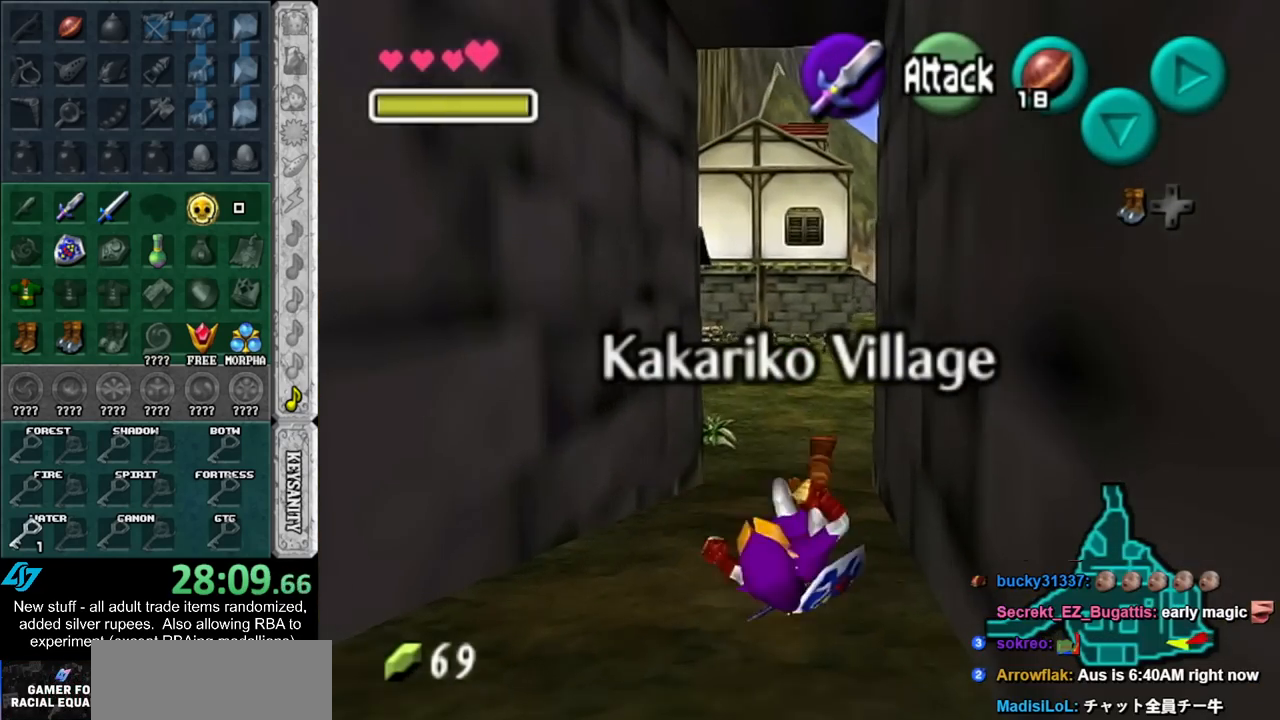
{"buttons": ["A"], "left_stick": "up", "right_stick": "center", "events": [[333, "A", "down"]]}
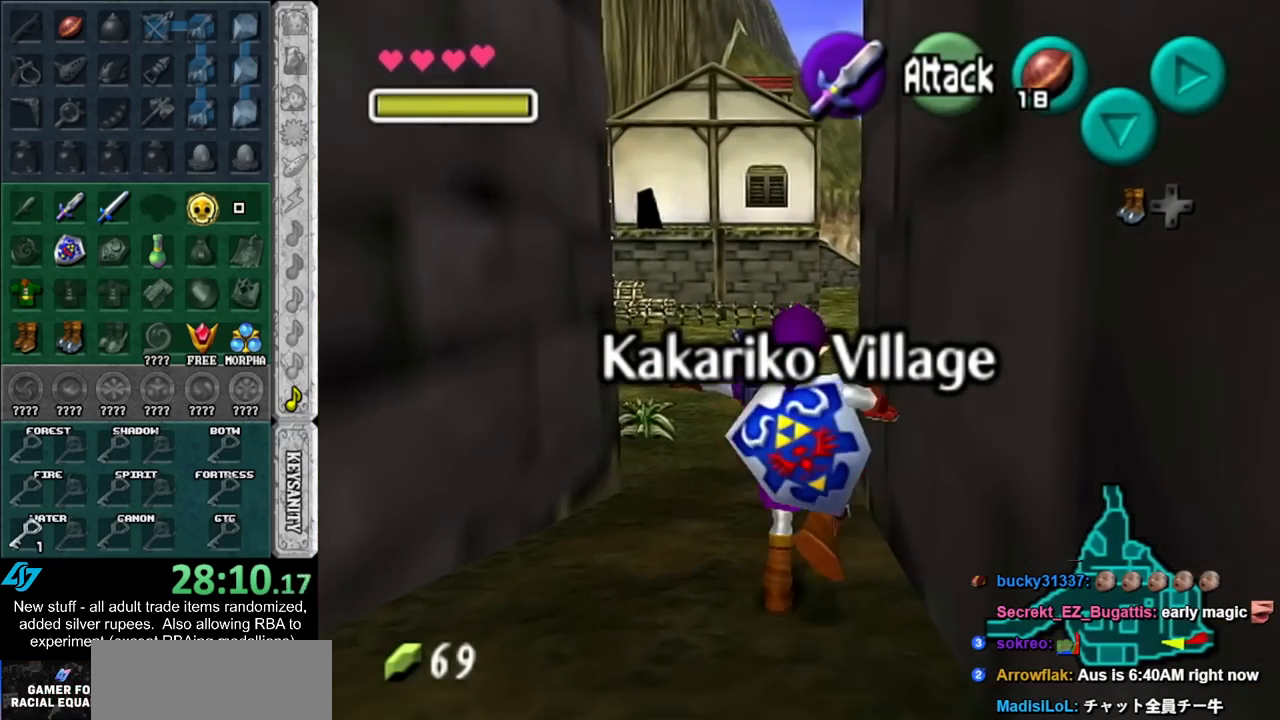
{"buttons": [], "left_stick": "up", "right_stick": "center", "events": [[50, "A", "up"]]}
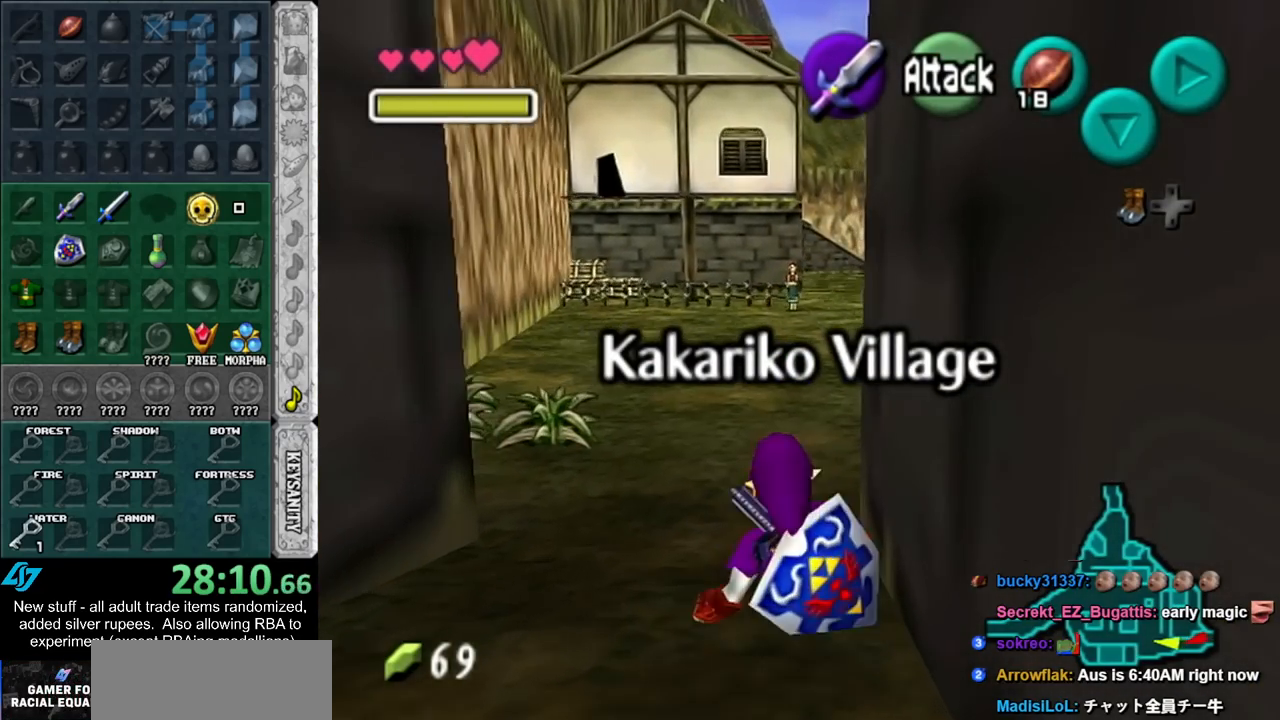
{"buttons": ["L1"], "left_stick": "right", "right_stick": "center", "events": [[150, "L1", "down"], [233, "left_stick", "right"], [267, "A", "down"], [417, "A", "up"]]}
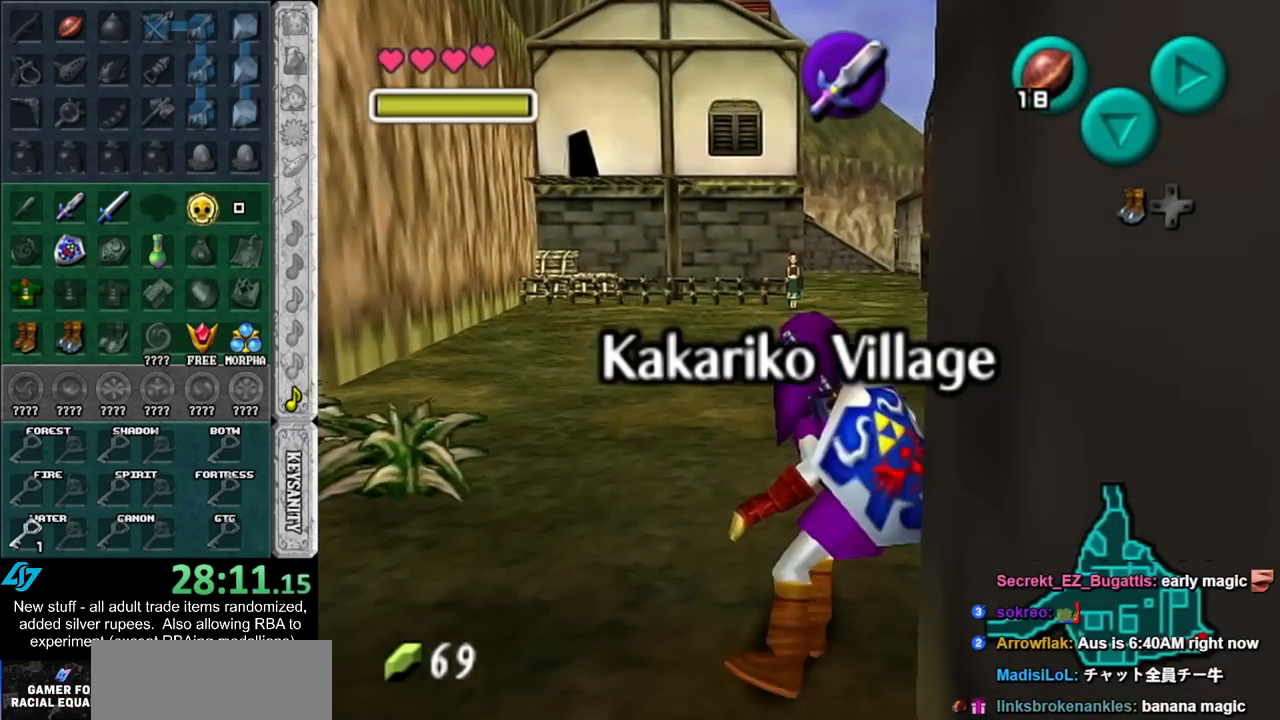
{"buttons": ["A", "L1"], "left_stick": "right", "right_stick": "center", "events": [[200, "A", "down"], [367, "A", "up"], [483, "A", "down"]]}
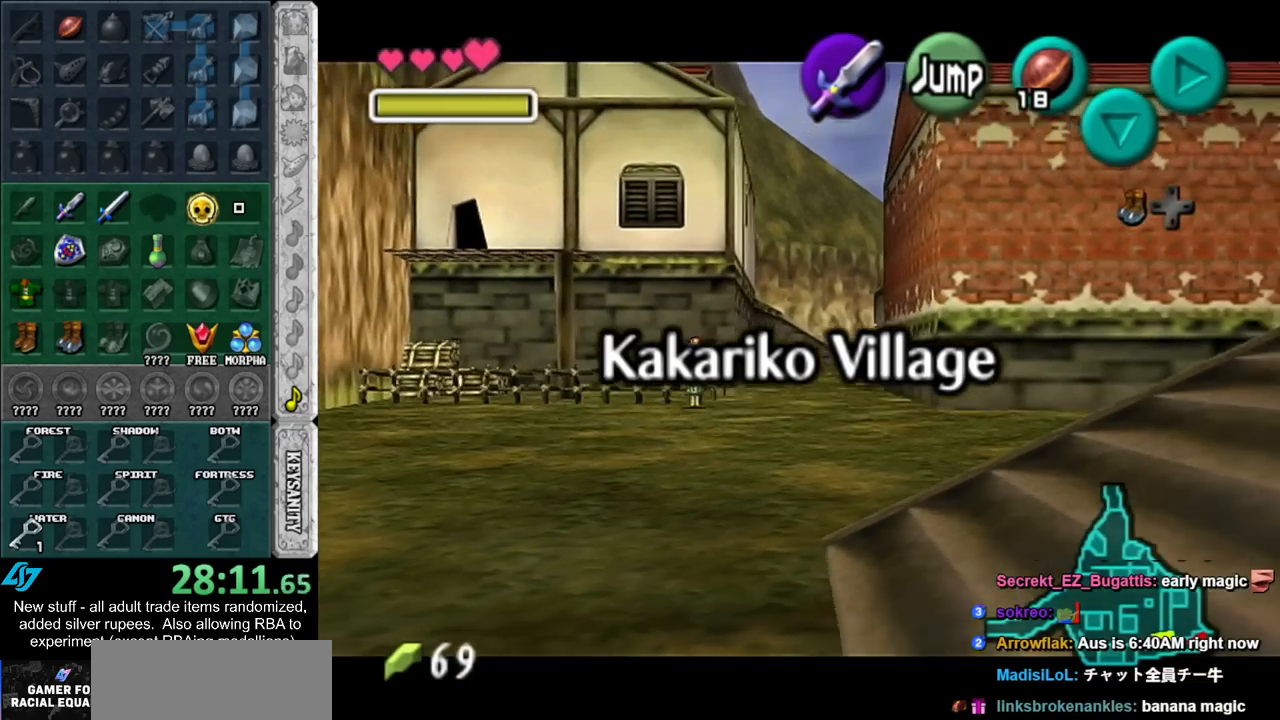
{"buttons": ["A", "L1"], "left_stick": "right", "right_stick": "center", "events": [[117, "A", "up"], [200, "A", "down"], [333, "A", "up"], [433, "A", "down"]]}
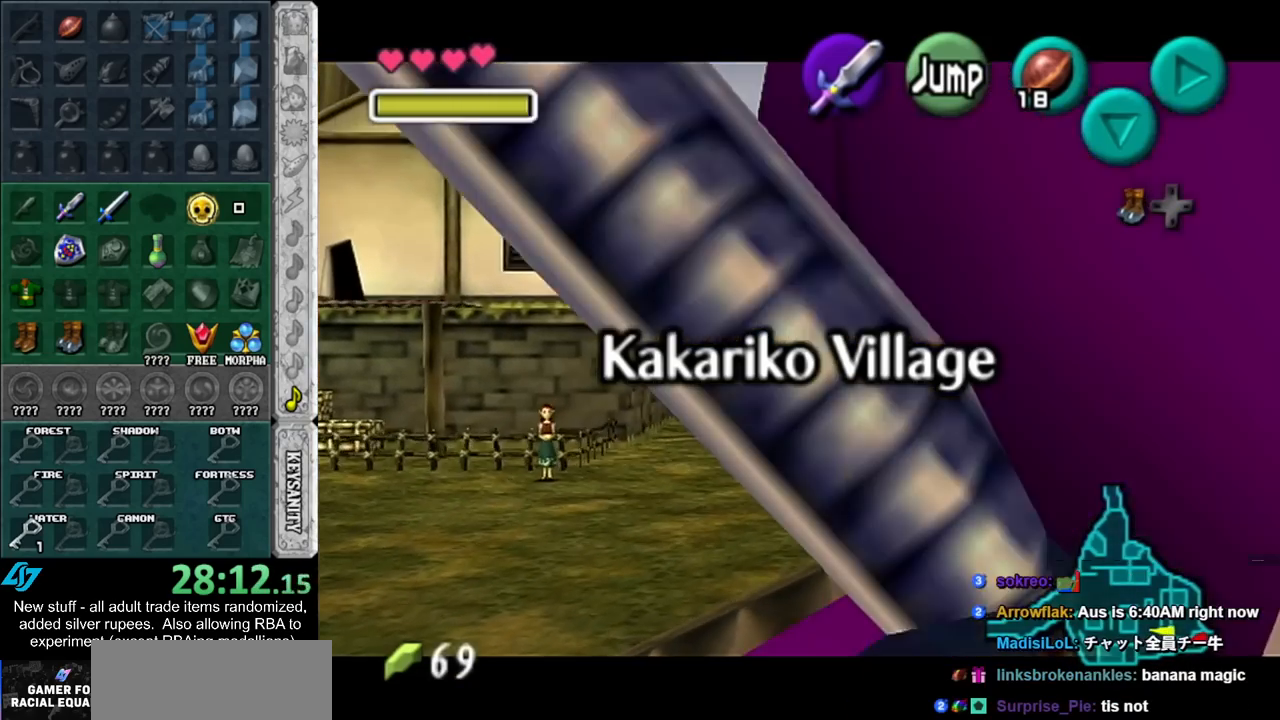
{"buttons": ["A", "L1"], "left_stick": "right", "right_stick": "center", "events": [[50, "A", "up"], [150, "A", "down"], [300, "A", "up"], [400, "A", "down"]]}
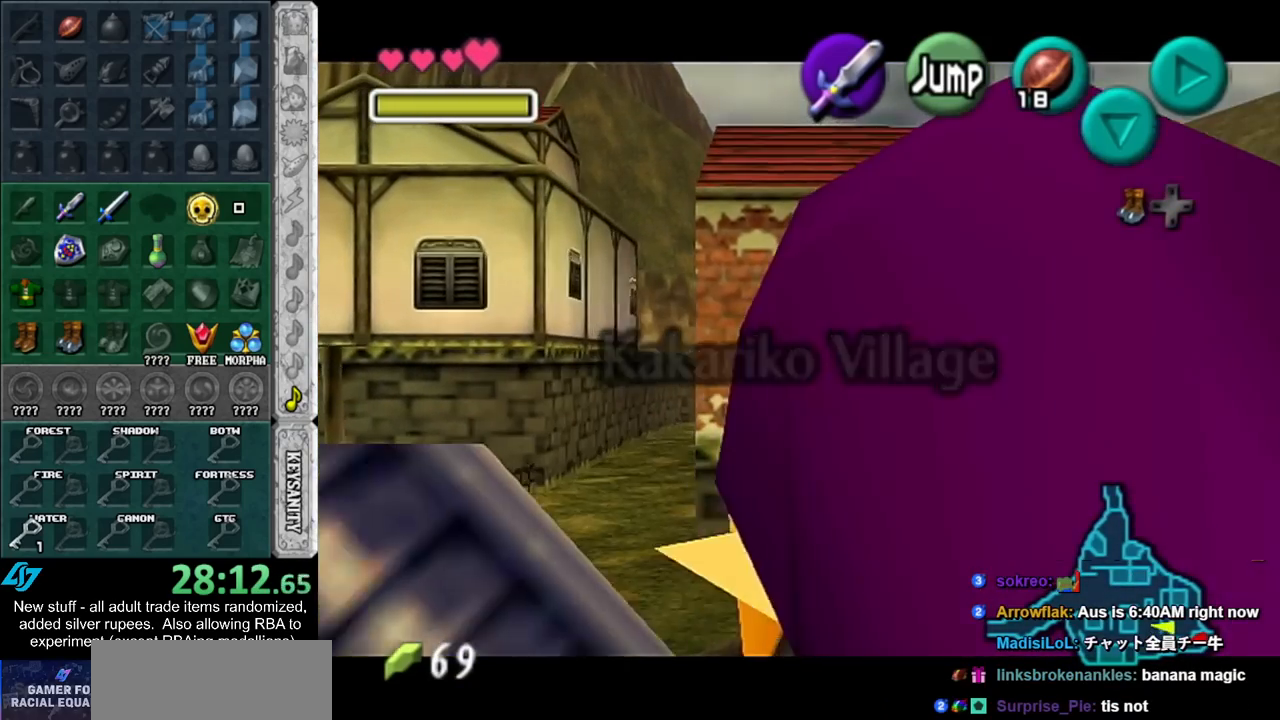
{"buttons": ["A", "L1"], "left_stick": "right", "right_stick": "center", "events": [[50, "A", "up"], [150, "A", "down"], [267, "A", "up"], [400, "A", "down"]]}
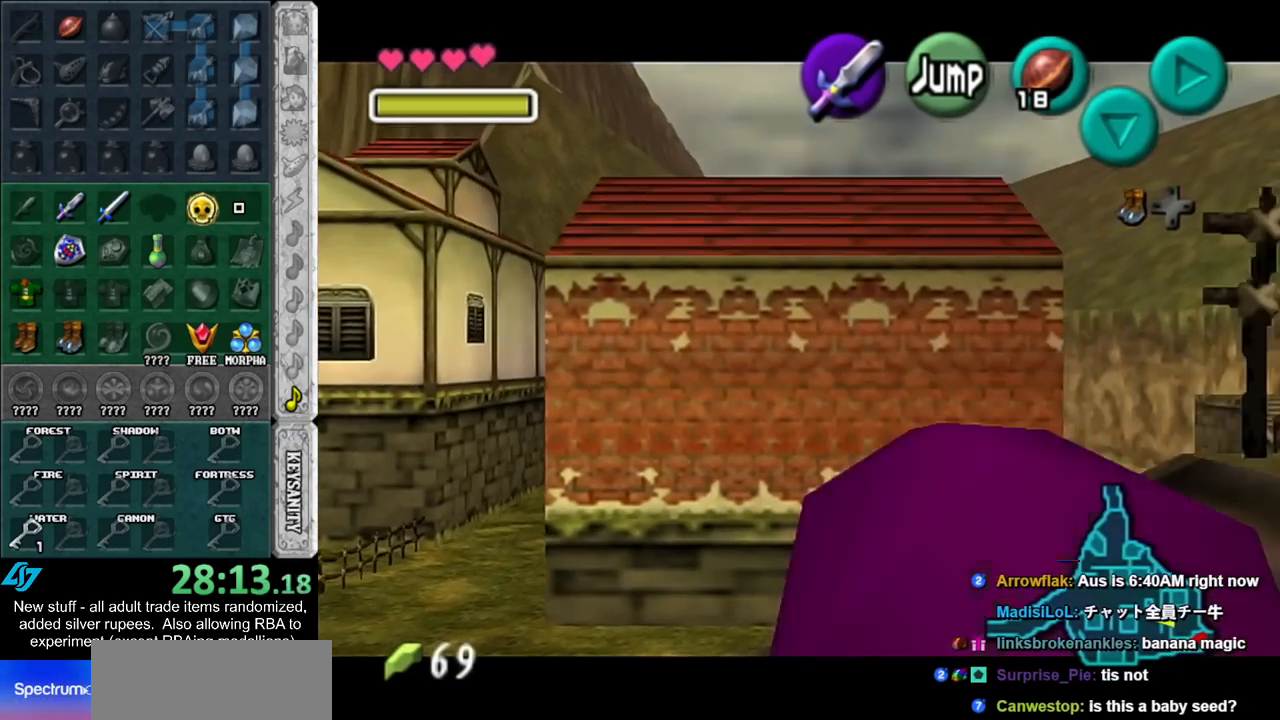
{"buttons": ["A", "L1"], "left_stick": "right", "right_stick": "center", "events": [[17, "A", "up"], [117, "A", "down"], [267, "A", "up"], [400, "A", "down"]]}
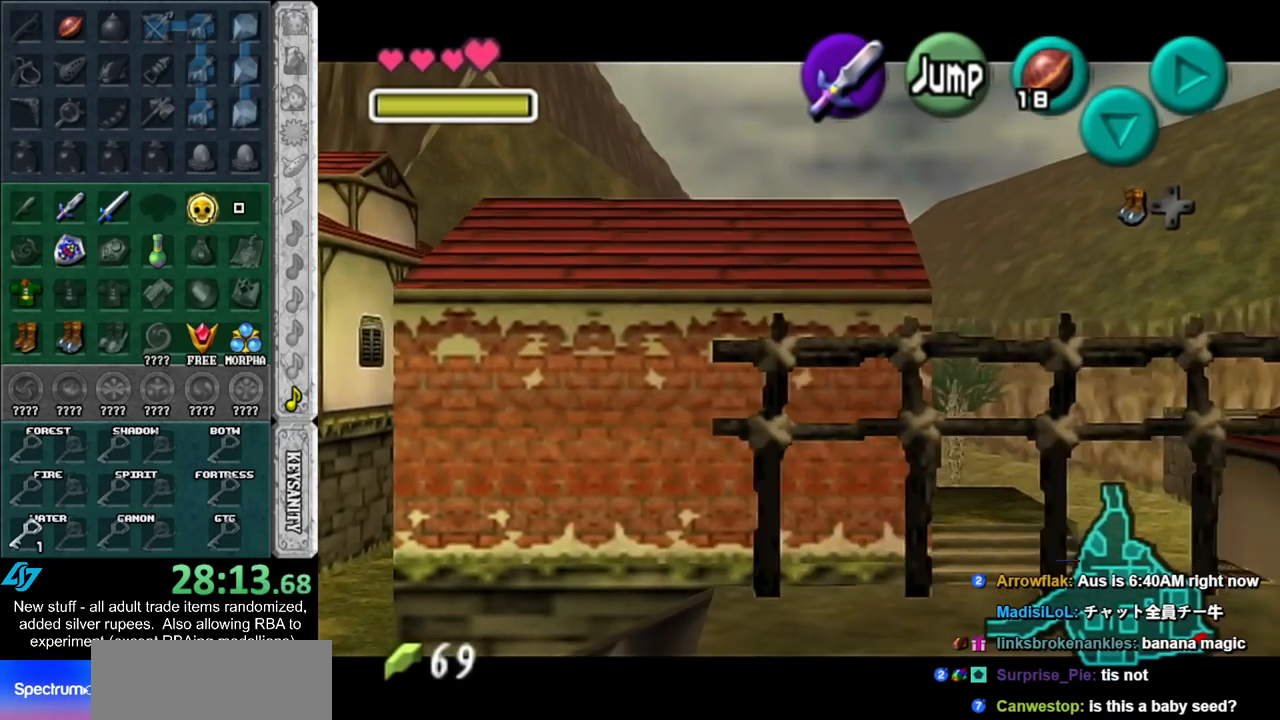
{"buttons": ["L1"], "left_stick": "right", "right_stick": "center", "events": [[83, "A", "up"], [200, "A", "down"], [383, "A", "up"]]}
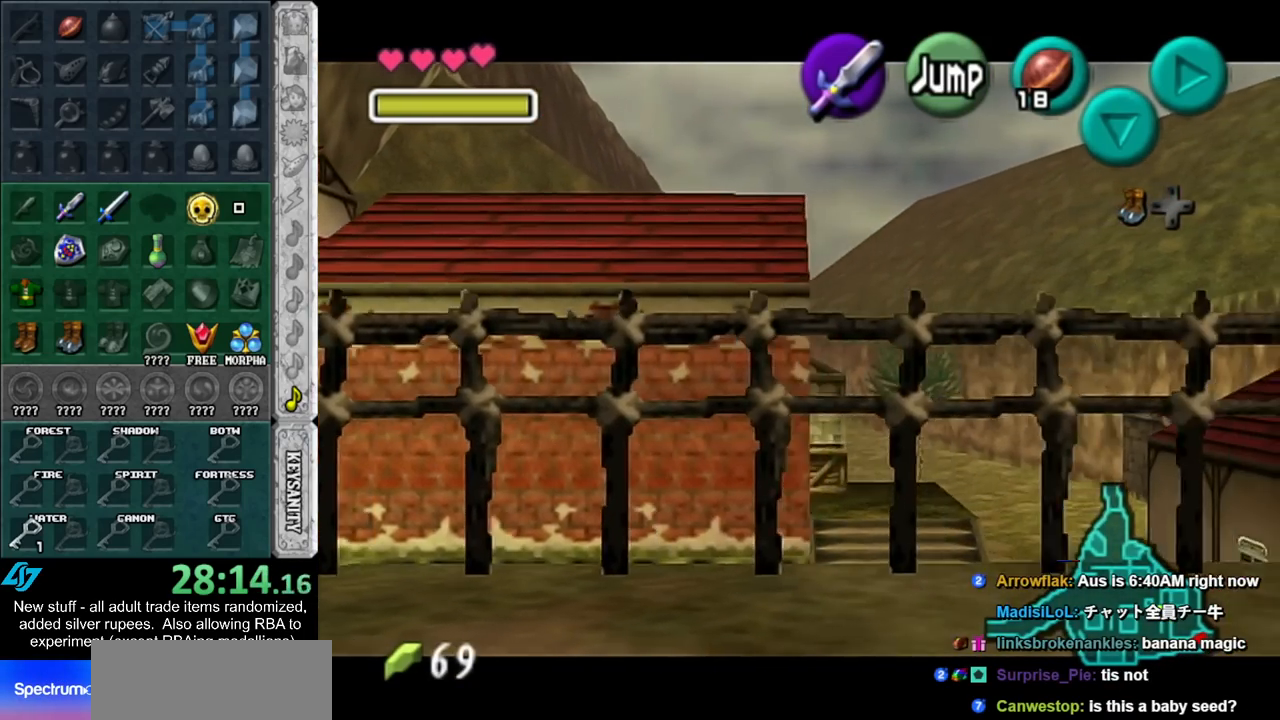
{"buttons": ["A", "L1"], "left_stick": "right", "right_stick": "center", "events": [[83, "A", "down"], [267, "A", "up"], [450, "A", "down"]]}